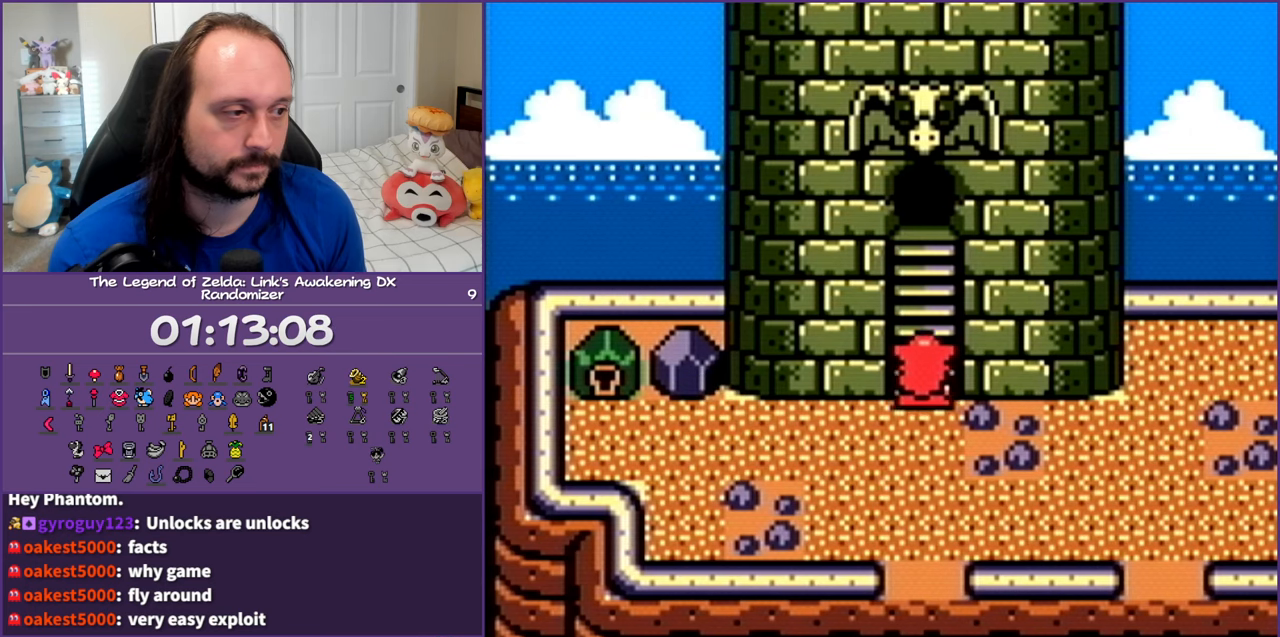
Gameplay with a controller (Nintendo layout); each line is a JSON object with the inputs held at the frame after it. "events" lists button and stick changes between this image and that frame as [ms after this image, input, new state], when the widget could be followed in between. Not read: L3 R3.
{"buttons": [], "events": [[150, "START", "up"], [200, "DPAD_UP", "up"]]}
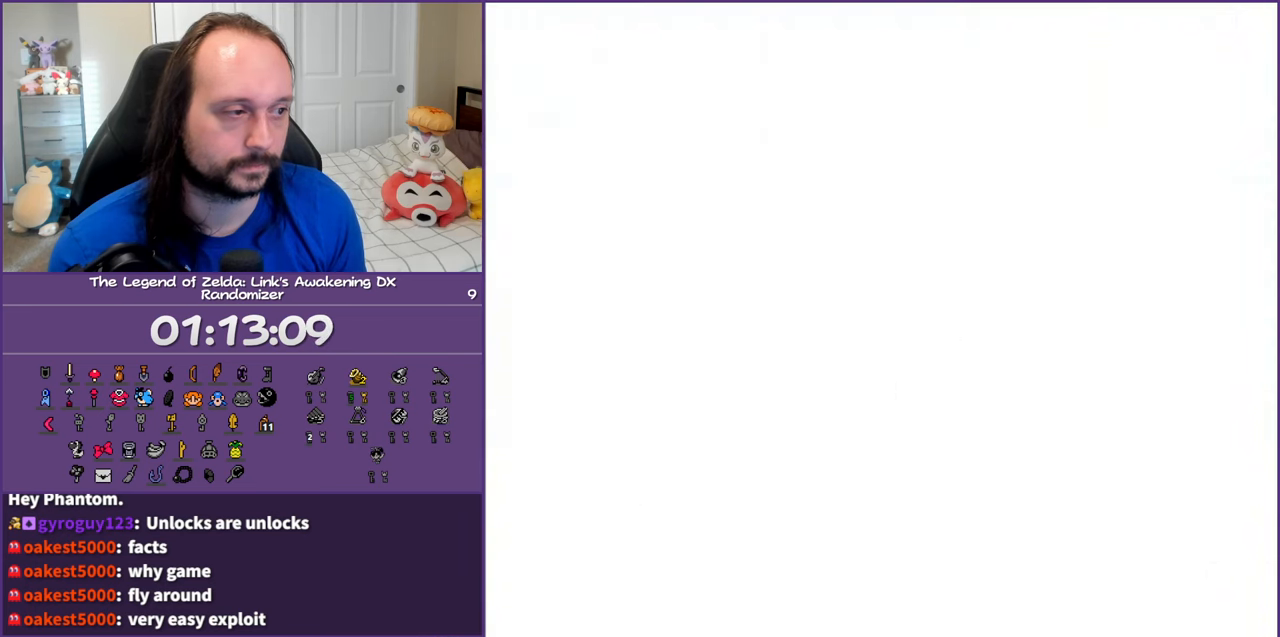
{"buttons": [], "events": []}
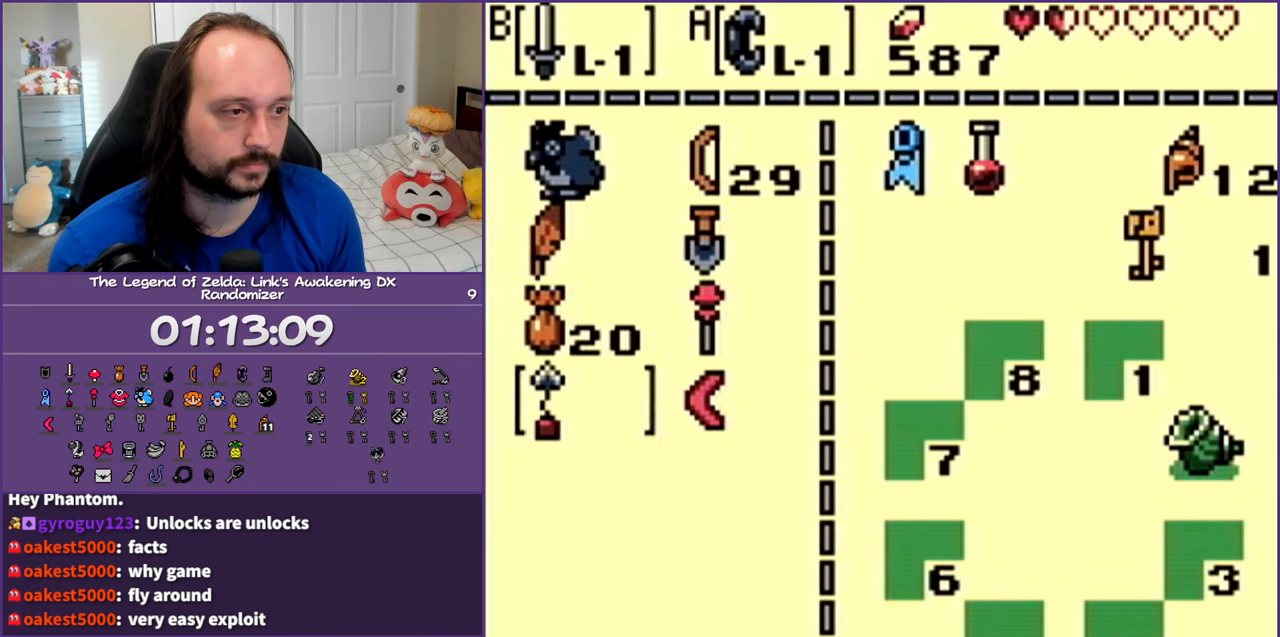
{"buttons": ["DPAD_UP"], "events": [[333, "DPAD_UP", "down"]]}
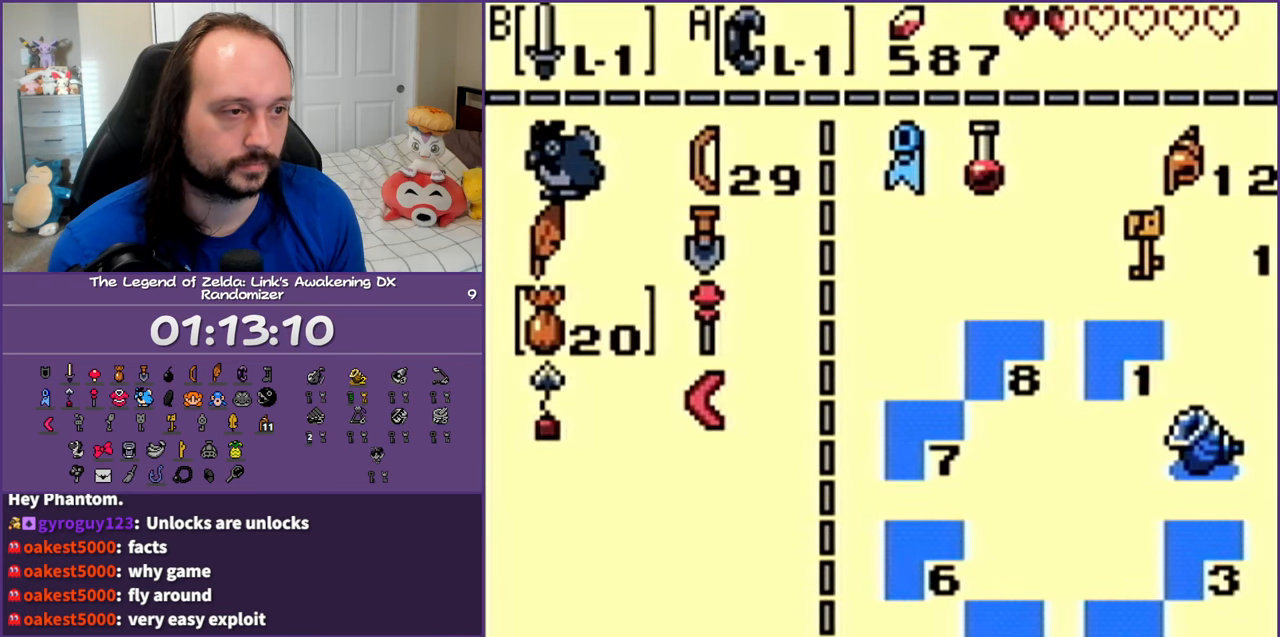
{"buttons": ["DPAD_UP"], "events": [[167, "DPAD_UP", "up"], [400, "DPAD_UP", "down"]]}
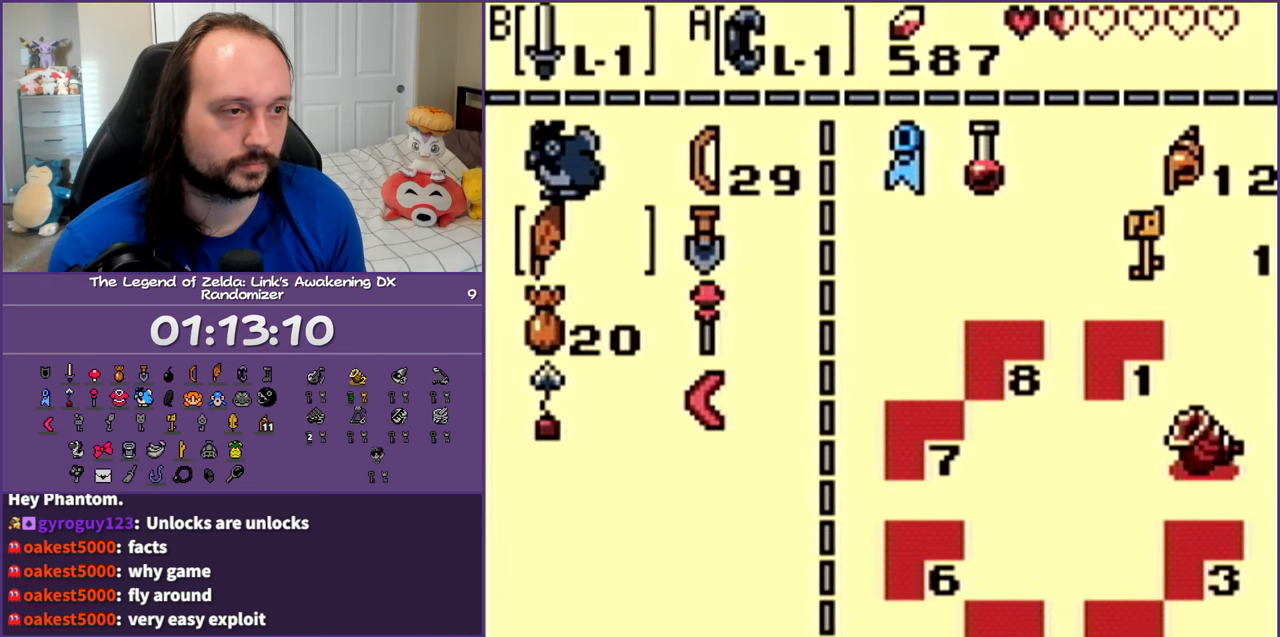
{"buttons": ["DPAD_UP"], "events": [[33, "A", "down"], [33, "DPAD_UP", "up"], [83, "A", "up"], [233, "START", "down"], [333, "START", "up"], [400, "DPAD_UP", "down"]]}
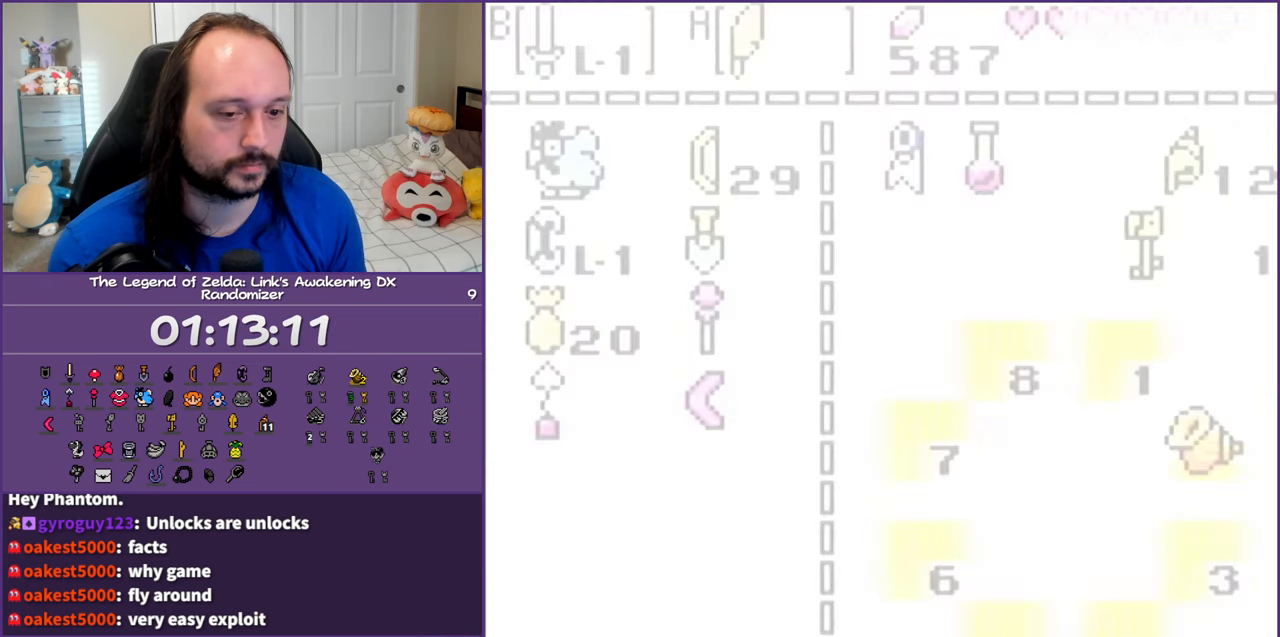
{"buttons": ["DPAD_UP"], "events": []}
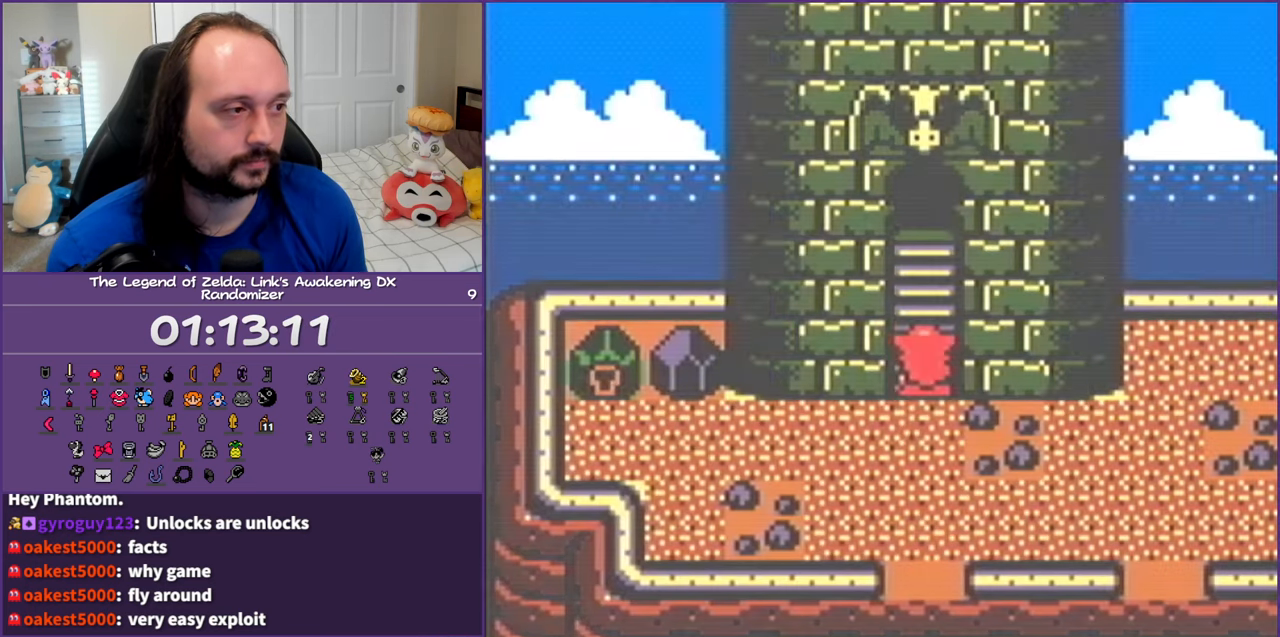
{"buttons": ["DPAD_UP"], "events": []}
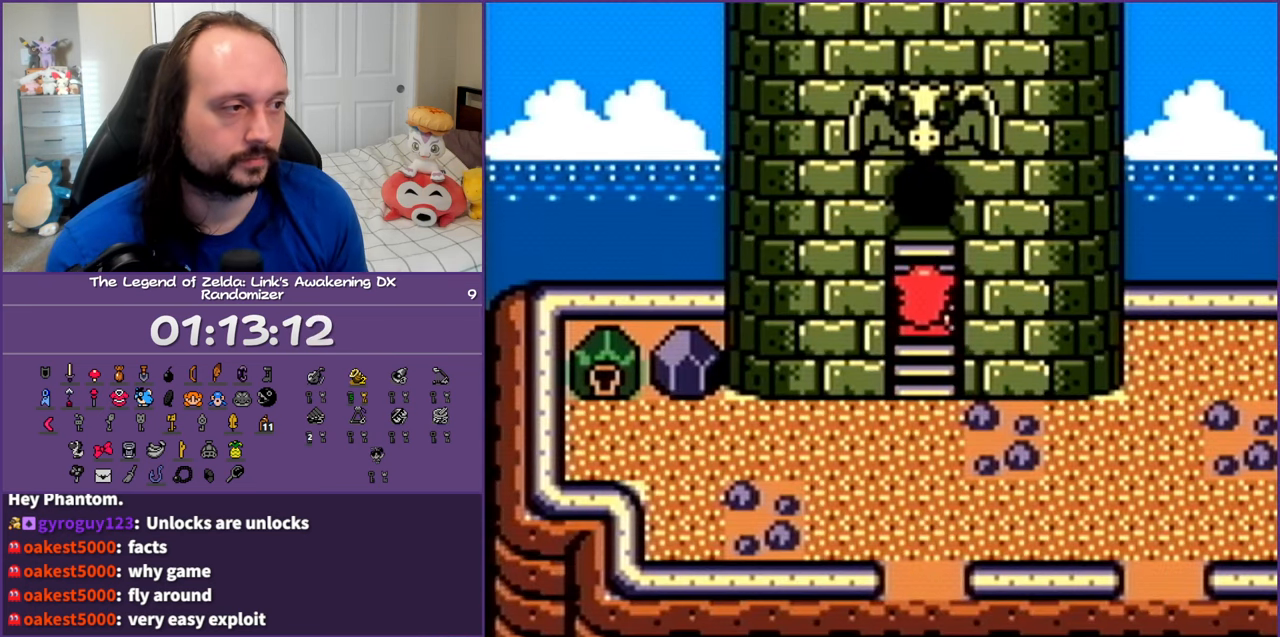
{"buttons": ["DPAD_UP"], "events": []}
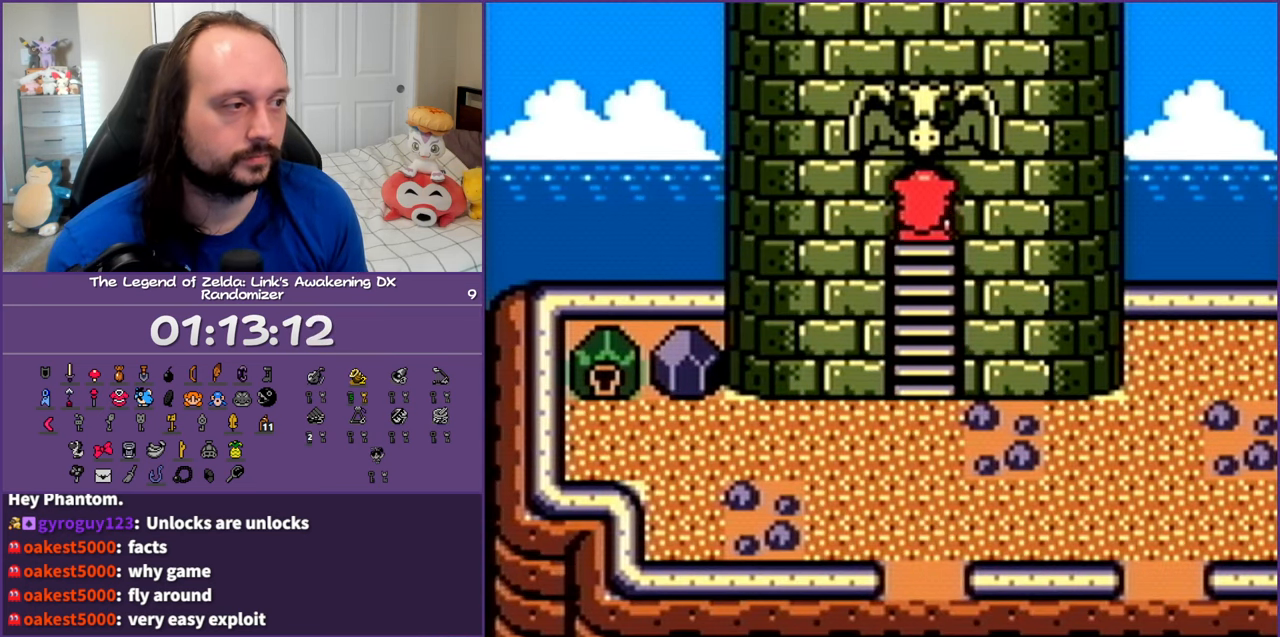
{"buttons": [], "events": [[267, "DPAD_UP", "up"]]}
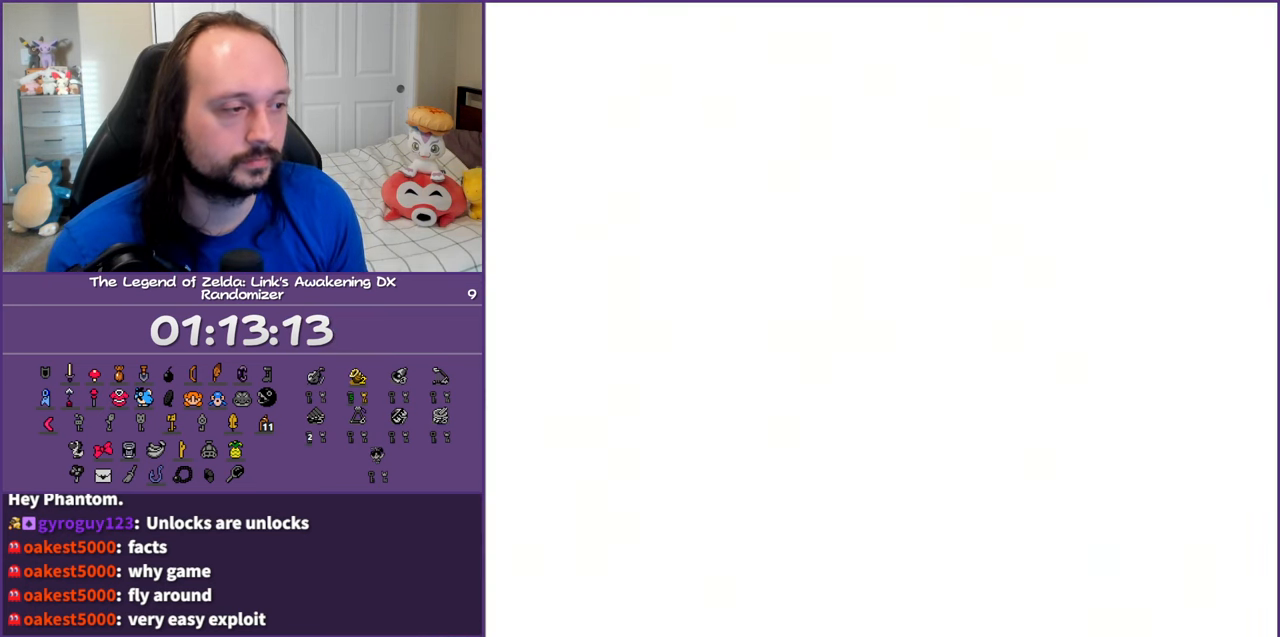
{"buttons": ["DPAD_UP"], "events": [[100, "DPAD_UP", "down"]]}
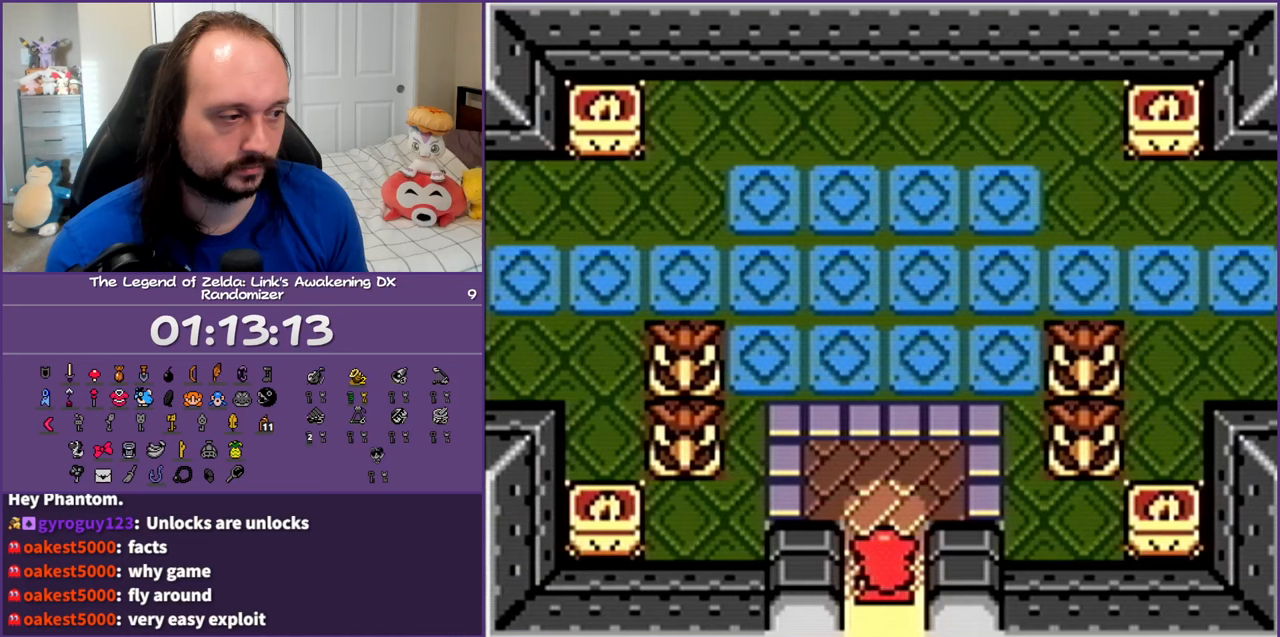
{"buttons": ["A", "DPAD_UP", "DPAD_RIGHT"], "events": [[317, "DPAD_RIGHT", "down"], [483, "A", "down"]]}
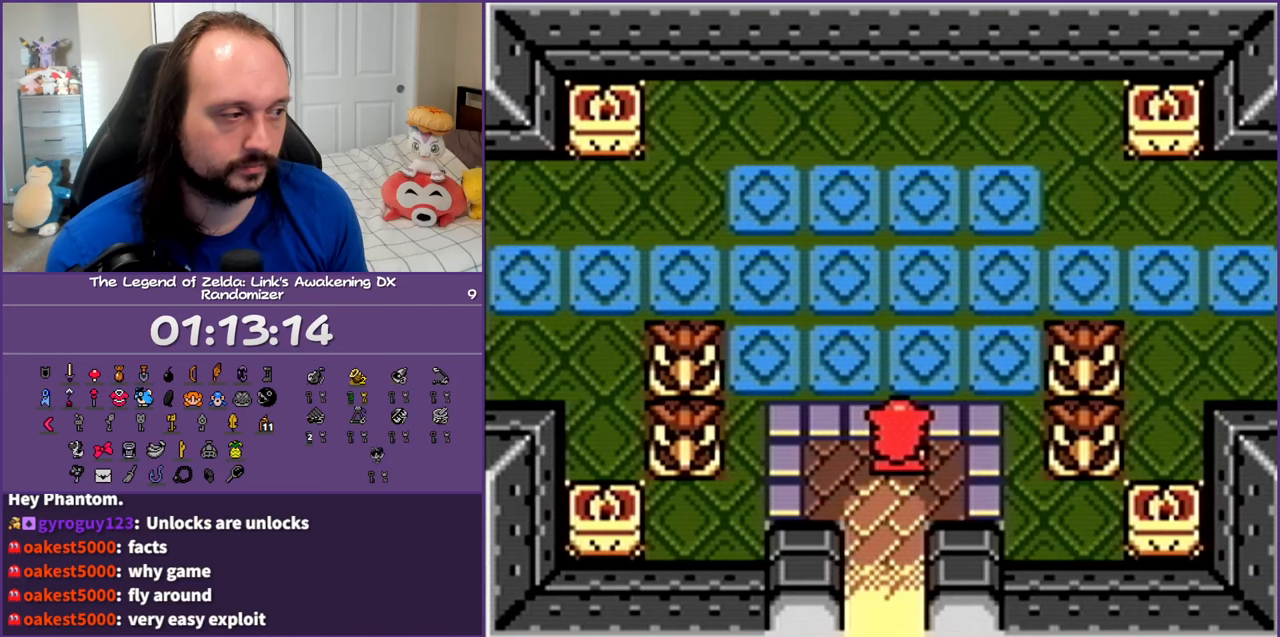
{"buttons": ["DPAD_UP", "DPAD_RIGHT"], "events": [[67, "A", "up"], [167, "A", "down"], [250, "A", "up"], [350, "A", "down"], [450, "A", "up"]]}
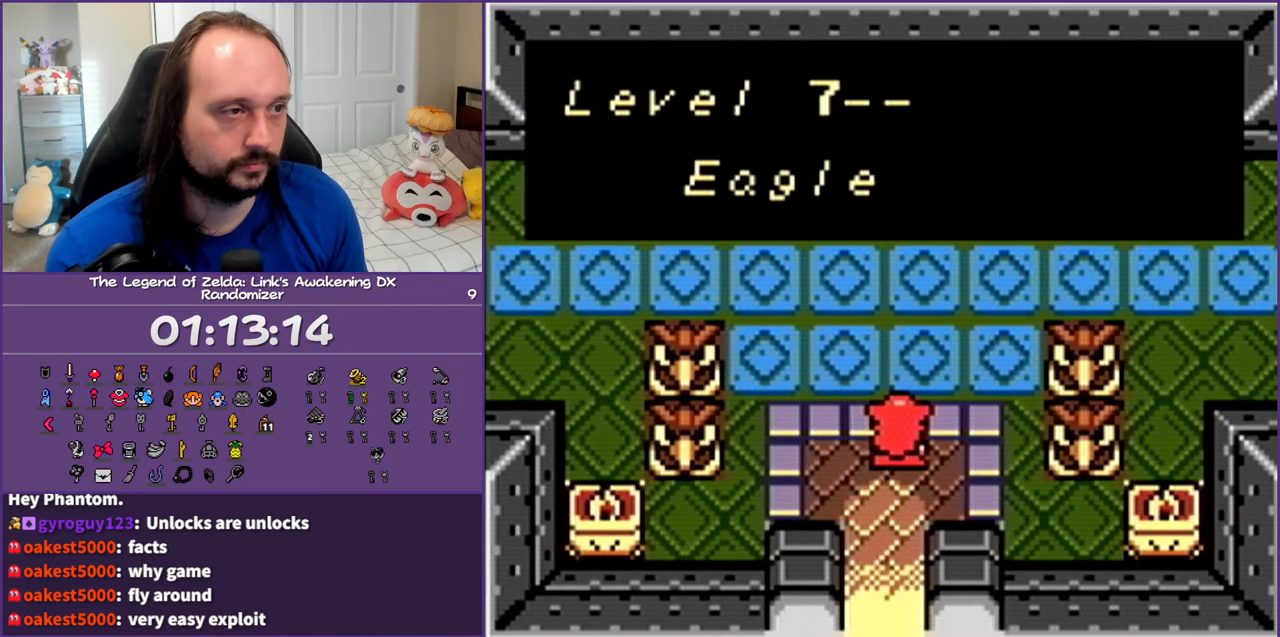
{"buttons": ["DPAD_UP", "DPAD_RIGHT"], "events": [[17, "A", "down"], [133, "A", "up"], [200, "A", "down"], [300, "A", "up"], [367, "A", "down"], [483, "A", "up"]]}
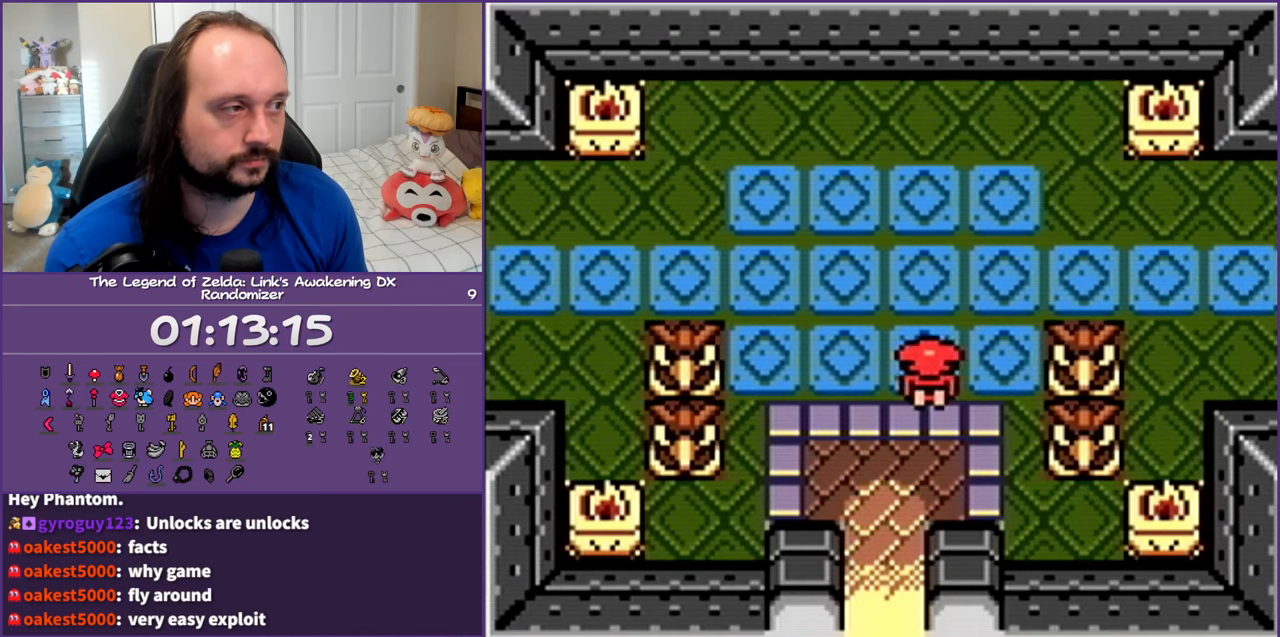
{"buttons": ["A", "DPAD_DOWN", "DPAD_RIGHT"], "events": [[50, "A", "down"], [233, "A", "up"], [300, "DPAD_UP", "up"], [483, "DPAD_DOWN", "down"], [500, "A", "down"]]}
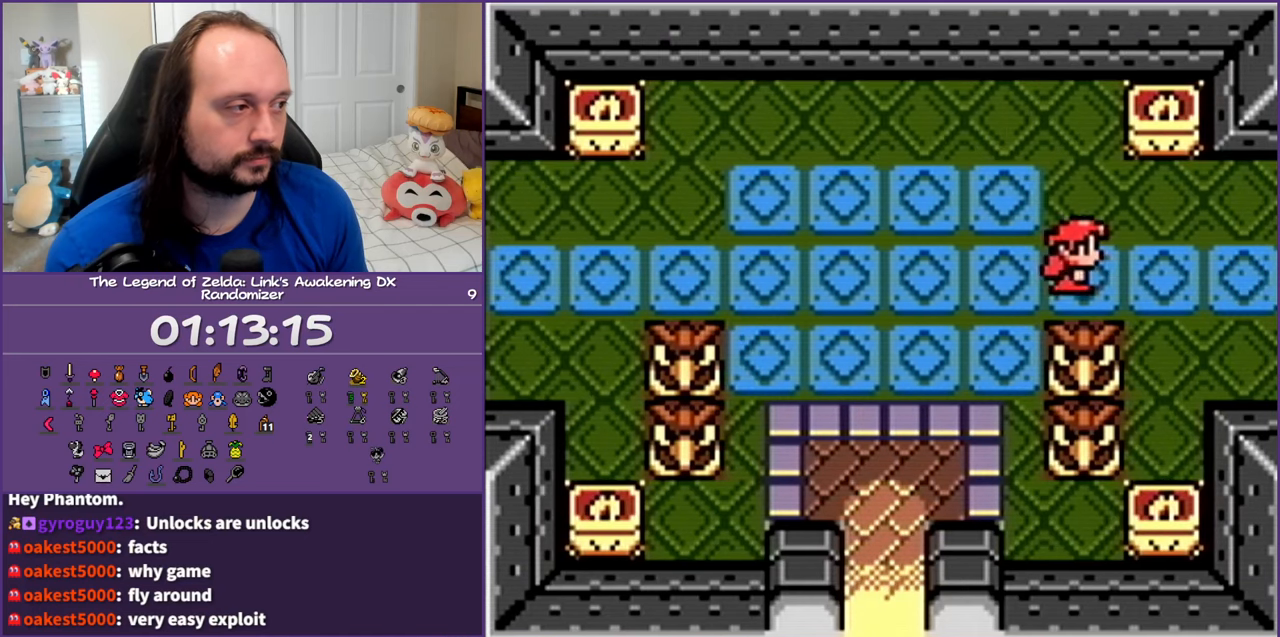
{"buttons": ["DPAD_RIGHT"], "events": [[133, "A", "up"], [267, "DPAD_DOWN", "up"]]}
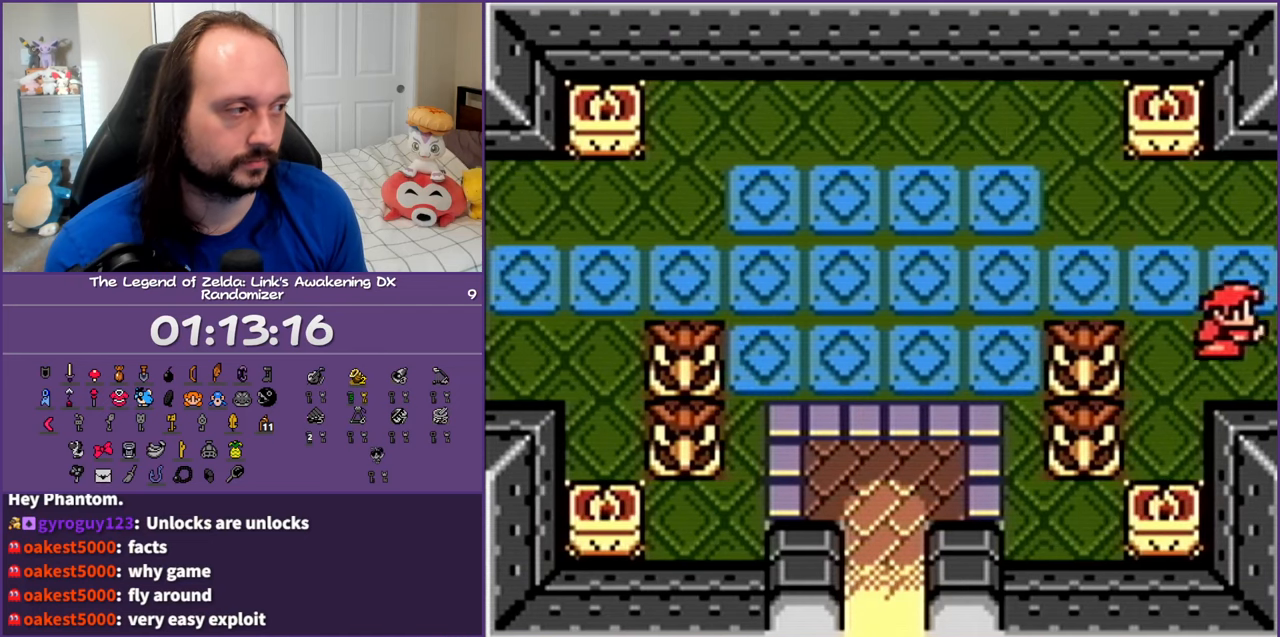
{"buttons": [], "events": [[317, "DPAD_RIGHT", "up"]]}
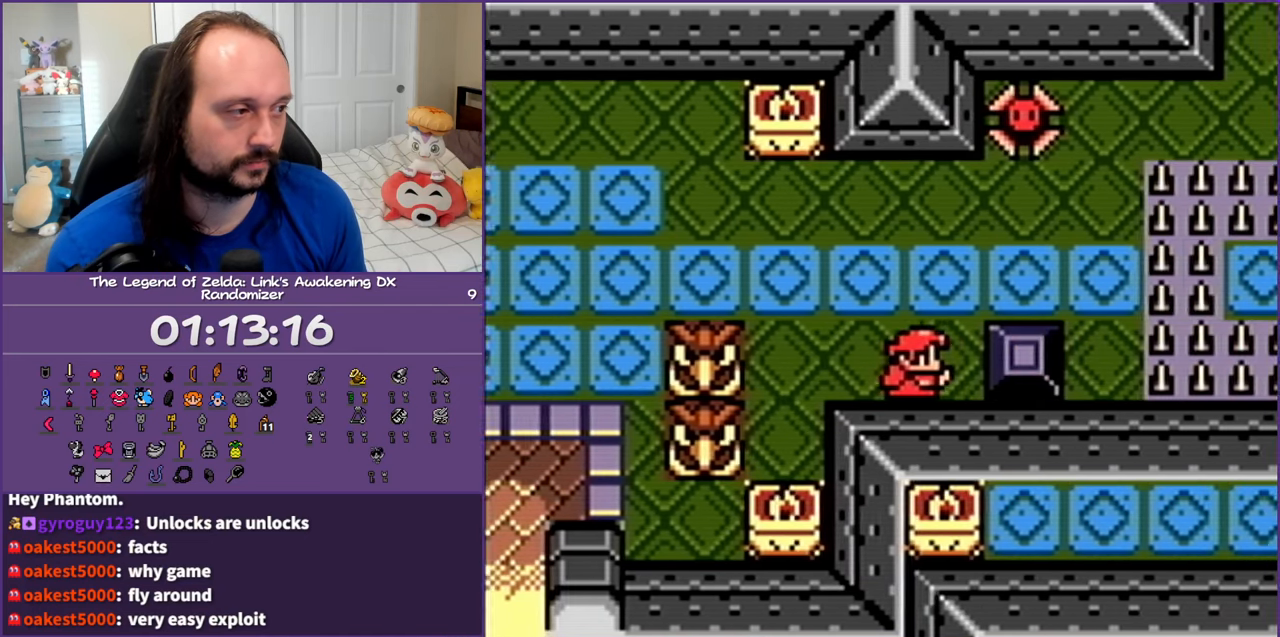
{"buttons": ["DPAD_UP"], "events": [[183, "DPAD_UP", "down"]]}
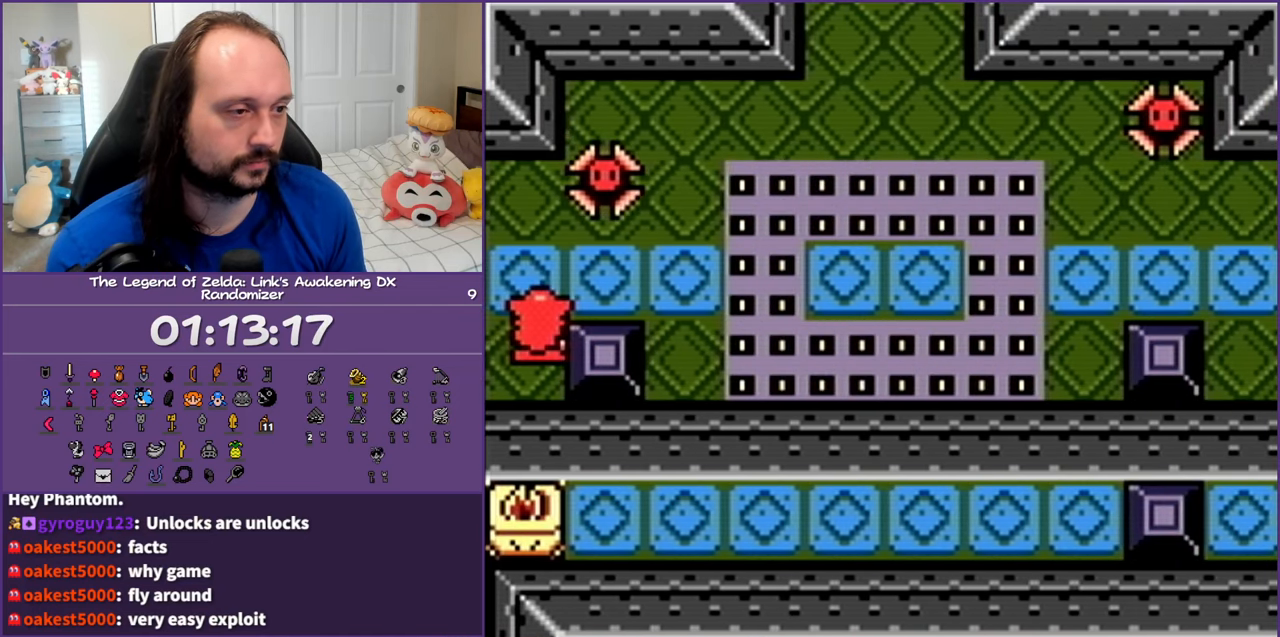
{"buttons": ["A", "DPAD_RIGHT"], "events": [[200, "DPAD_UP", "up"], [450, "A", "down"], [500, "DPAD_RIGHT", "down"]]}
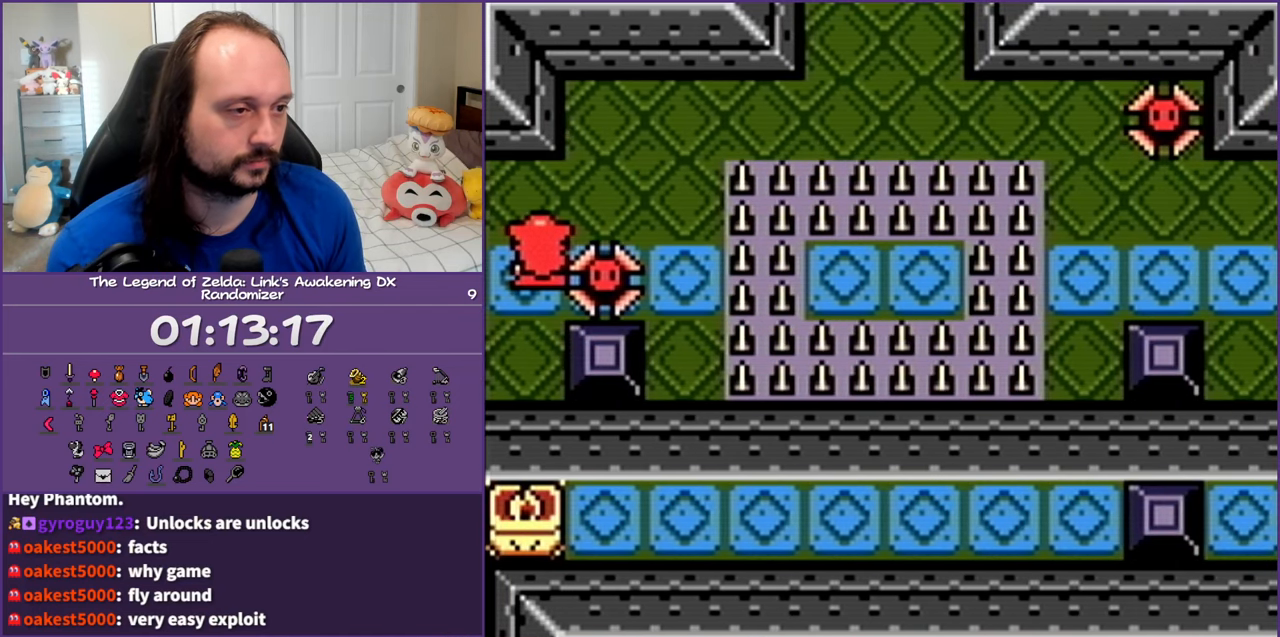
{"buttons": [], "events": [[200, "A", "up"], [300, "DPAD_RIGHT", "up"]]}
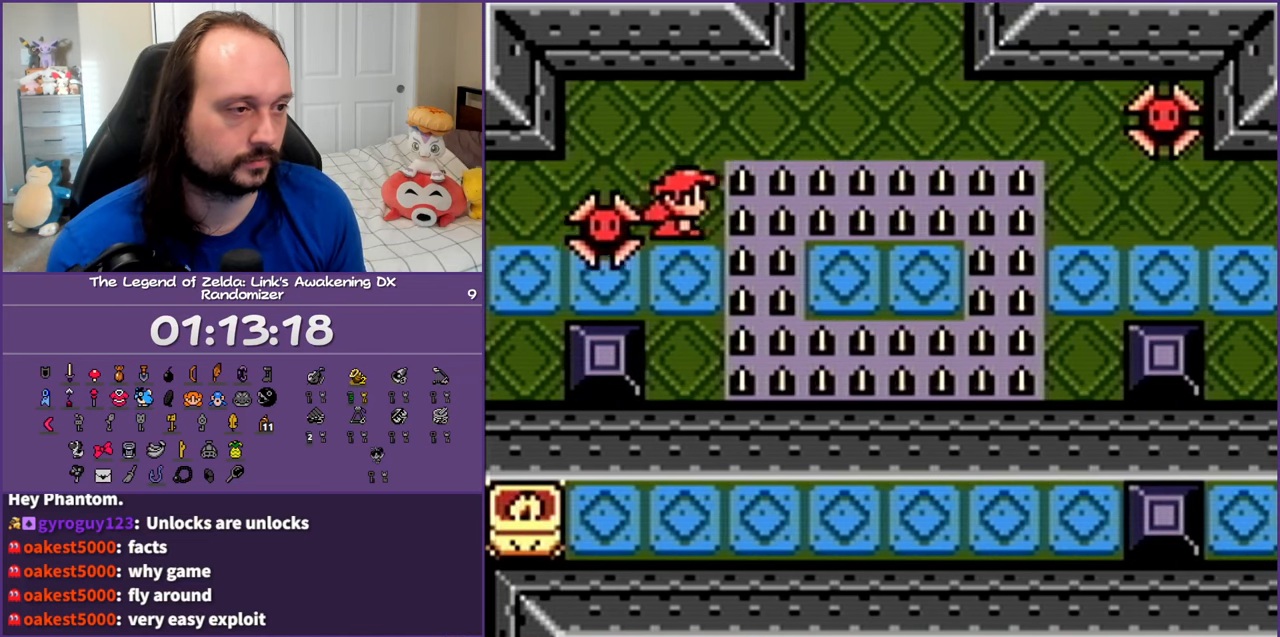
{"buttons": ["DPAD_RIGHT"], "events": [[167, "A", "down"], [167, "DPAD_RIGHT", "down"], [433, "A", "up"]]}
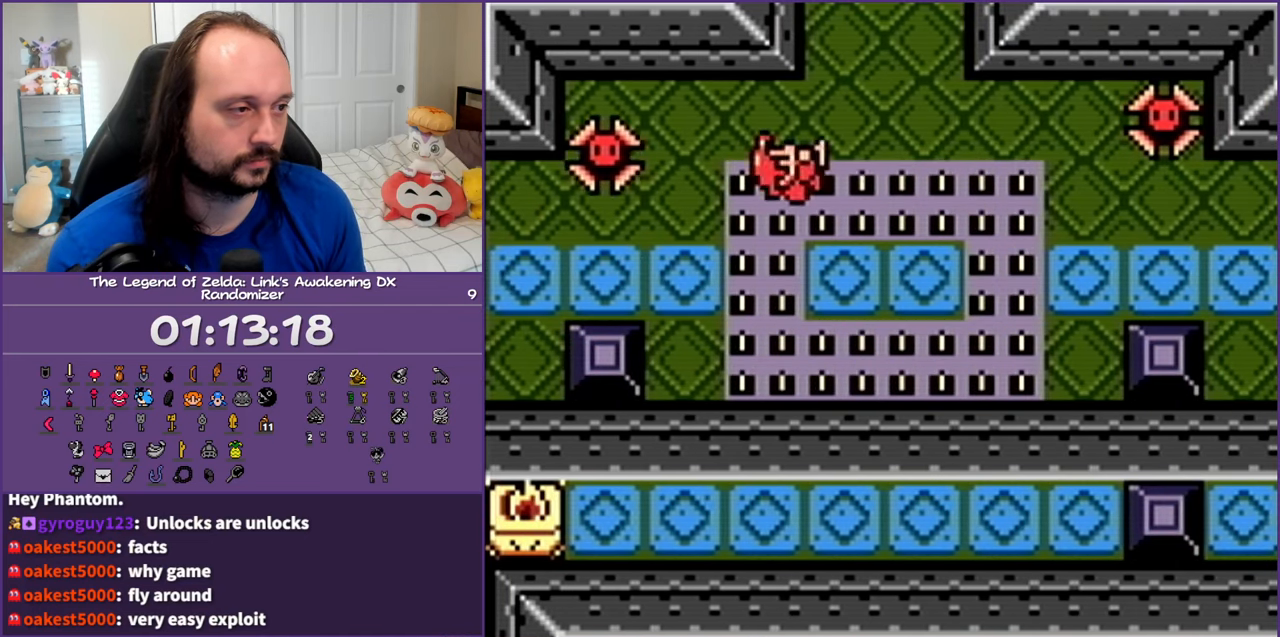
{"buttons": ["A", "DPAD_RIGHT"], "events": [[400, "A", "down"]]}
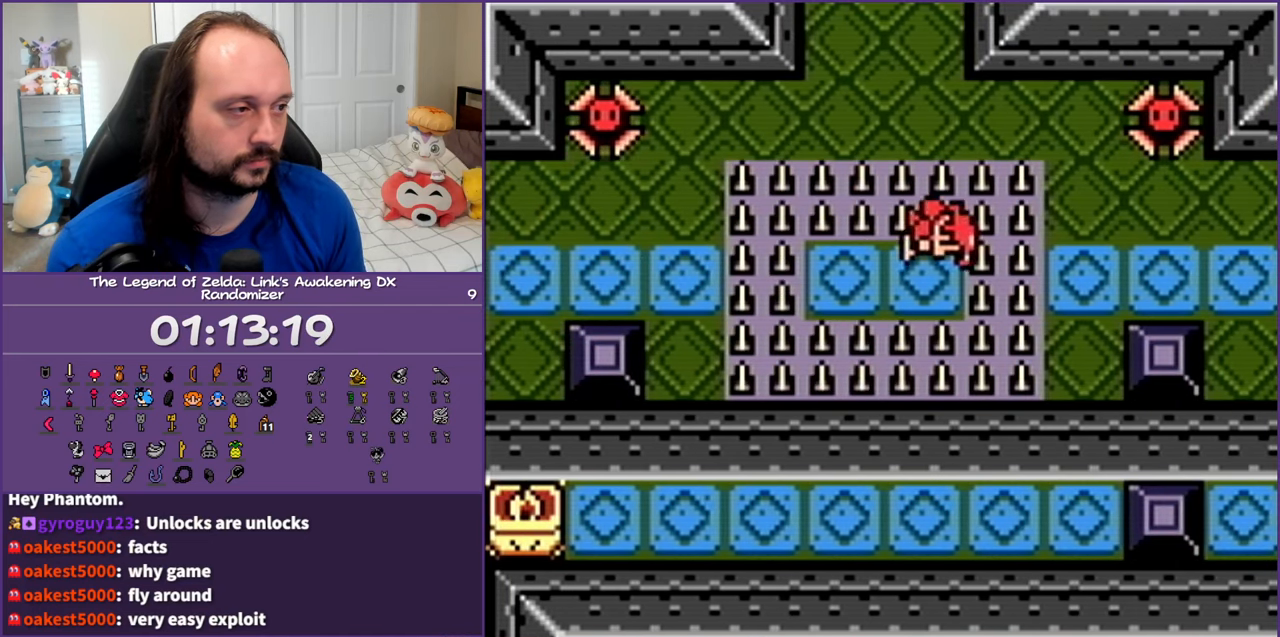
{"buttons": ["A", "DPAD_RIGHT"], "events": [[133, "A", "up"], [450, "A", "down"]]}
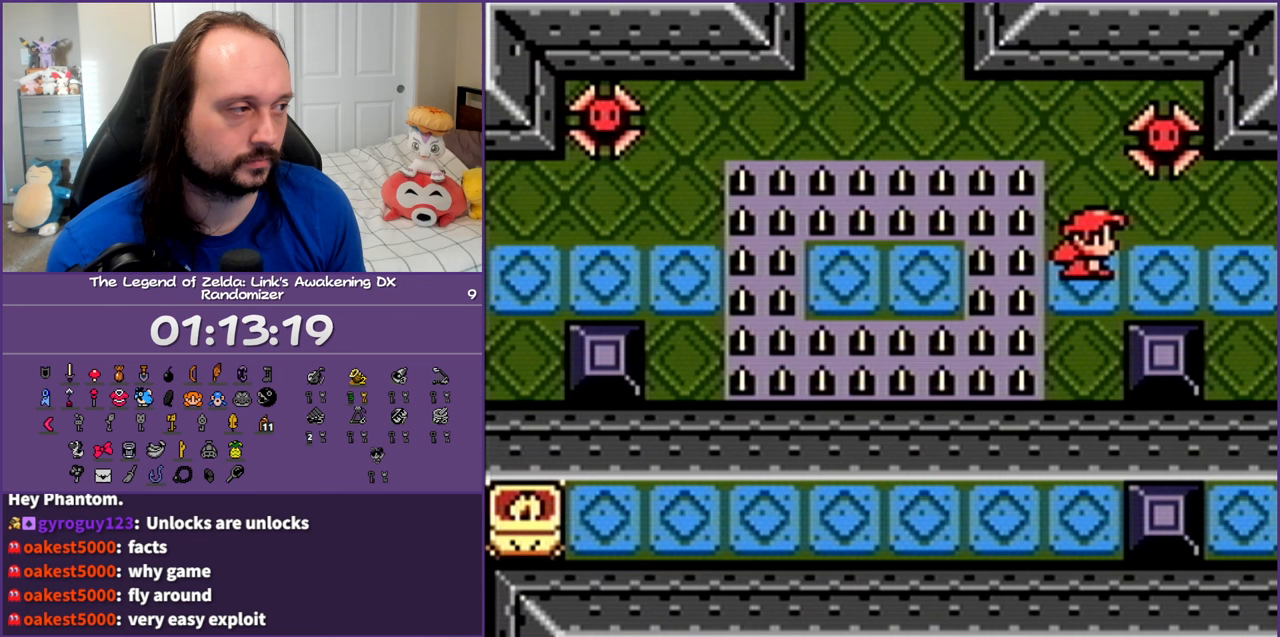
{"buttons": ["DPAD_RIGHT"], "events": [[117, "A", "up"]]}
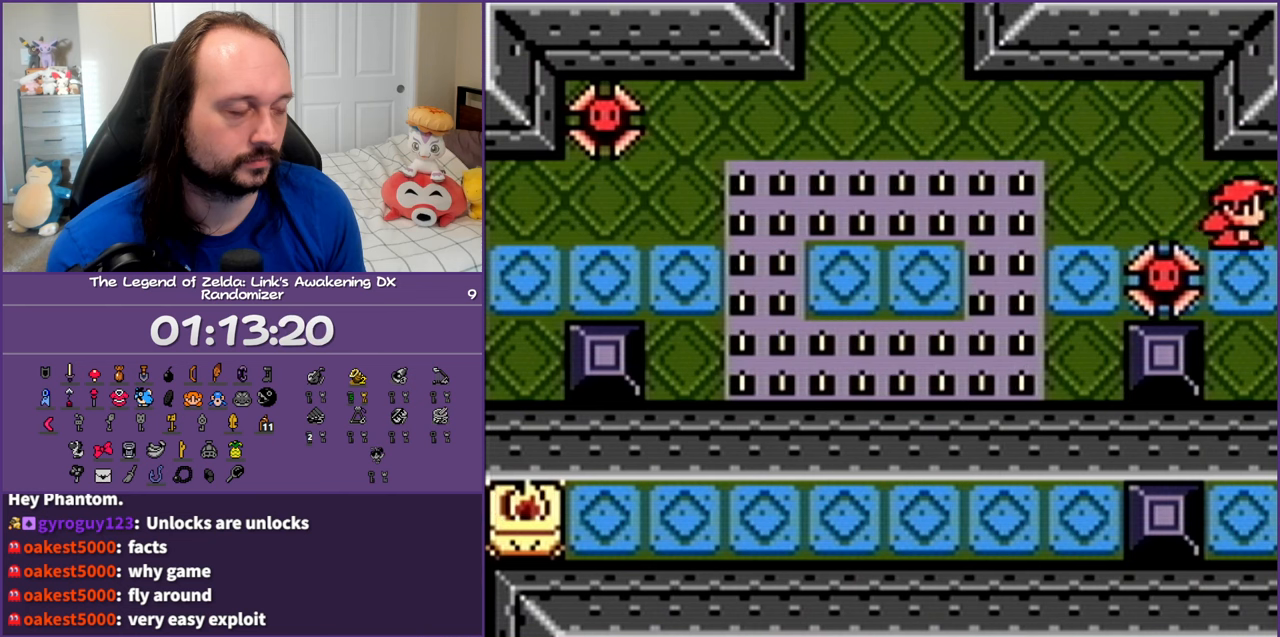
{"buttons": ["DPAD_RIGHT"], "events": []}
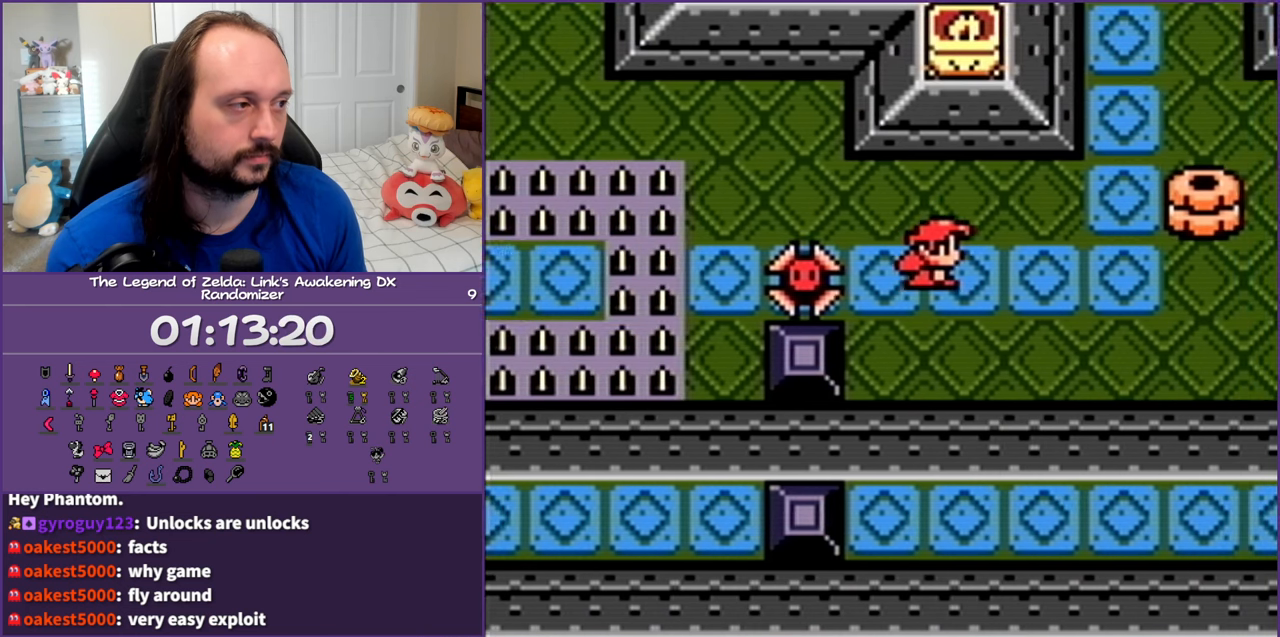
{"buttons": ["DPAD_RIGHT"], "events": []}
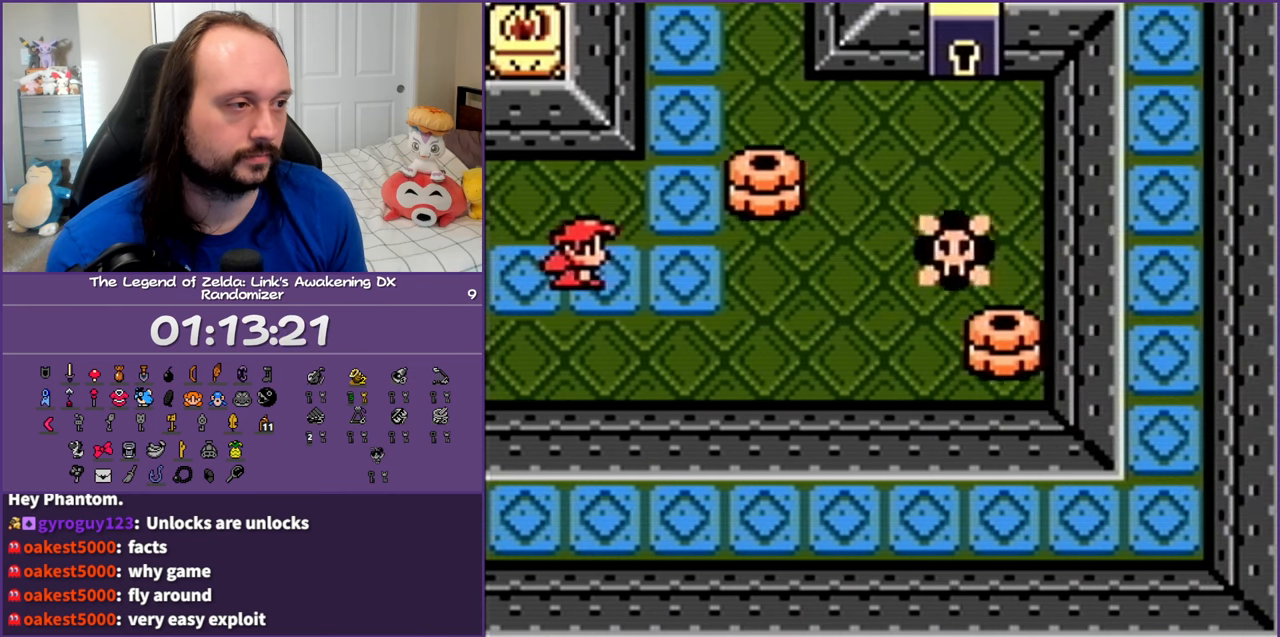
{"buttons": ["DPAD_UP", "DPAD_RIGHT"], "events": [[267, "DPAD_UP", "down"]]}
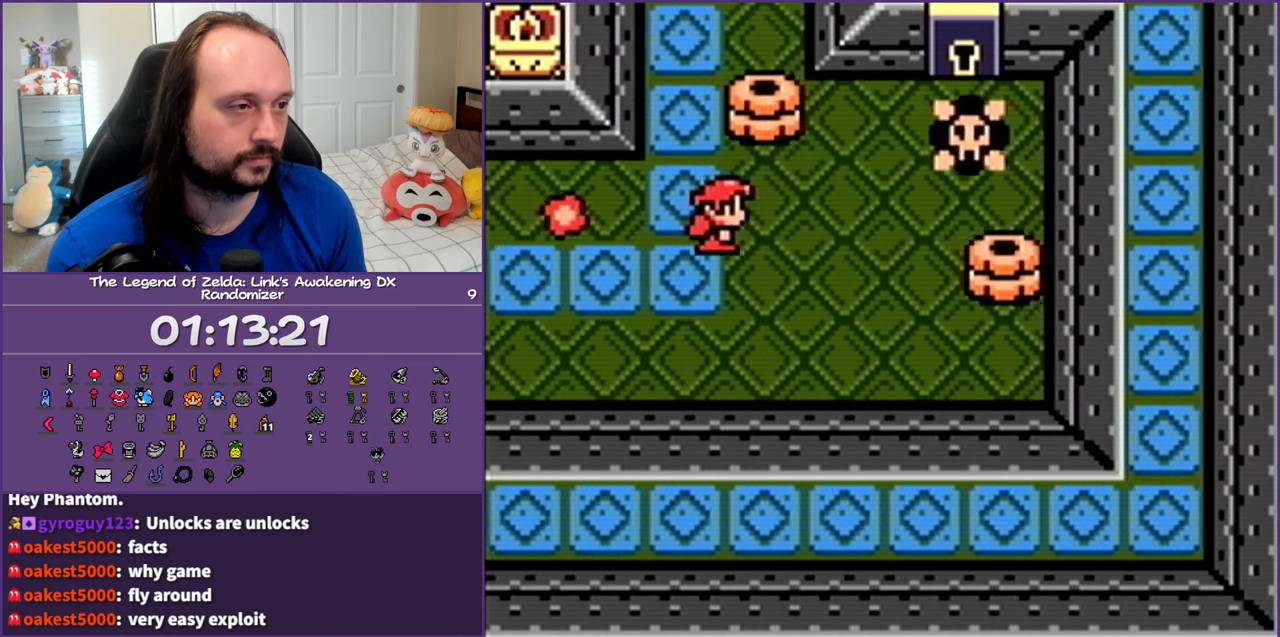
{"buttons": ["DPAD_DOWN", "DPAD_RIGHT"], "events": [[17, "B", "down"], [217, "B", "up"], [217, "DPAD_UP", "up"], [333, "DPAD_DOWN", "down"]]}
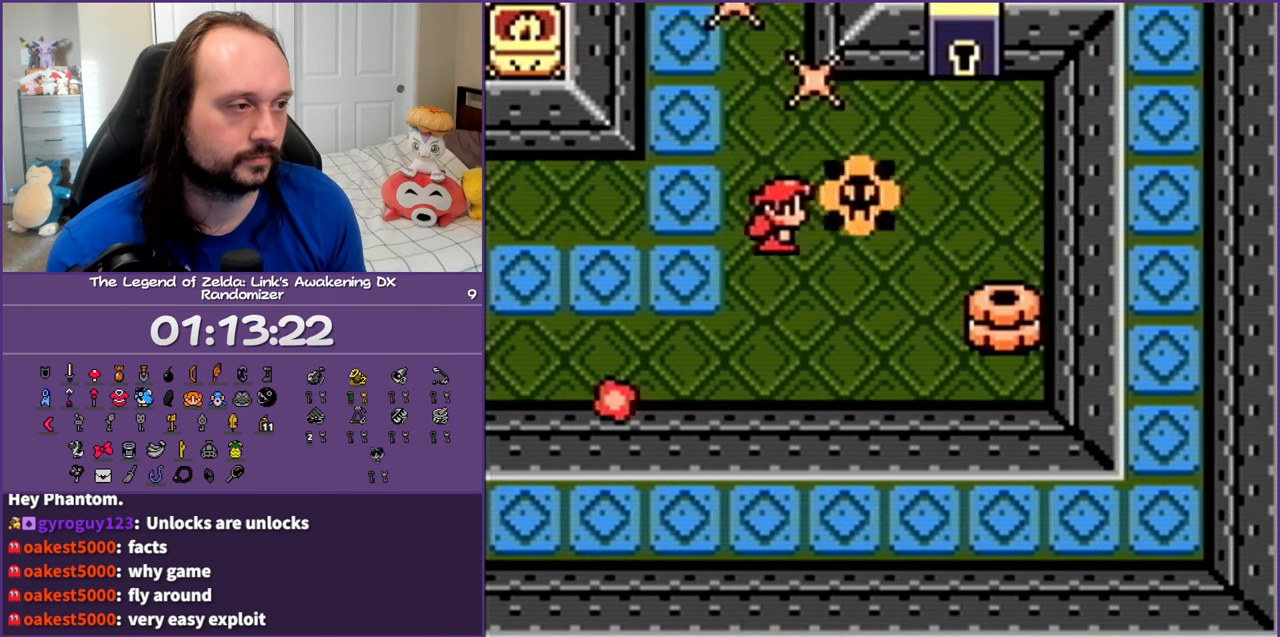
{"buttons": ["DPAD_RIGHT"], "events": [[83, "DPAD_RIGHT", "up"], [350, "DPAD_RIGHT", "down"], [500, "DPAD_DOWN", "up"]]}
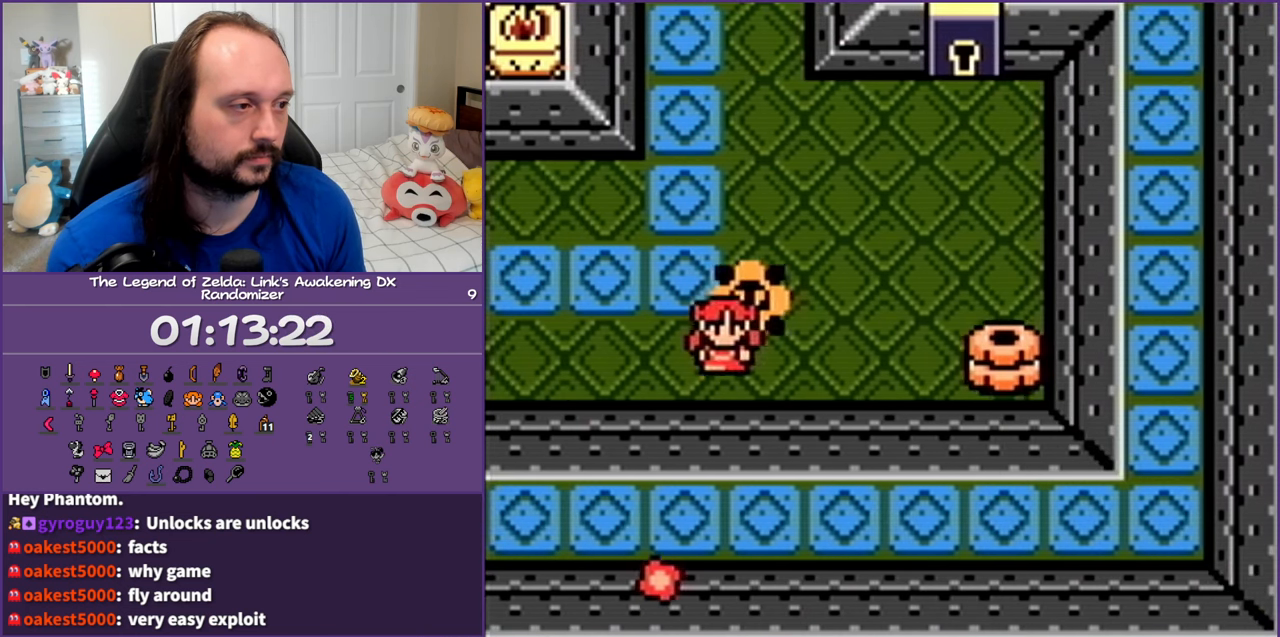
{"buttons": ["B", "DPAD_RIGHT"], "events": [[450, "B", "down"]]}
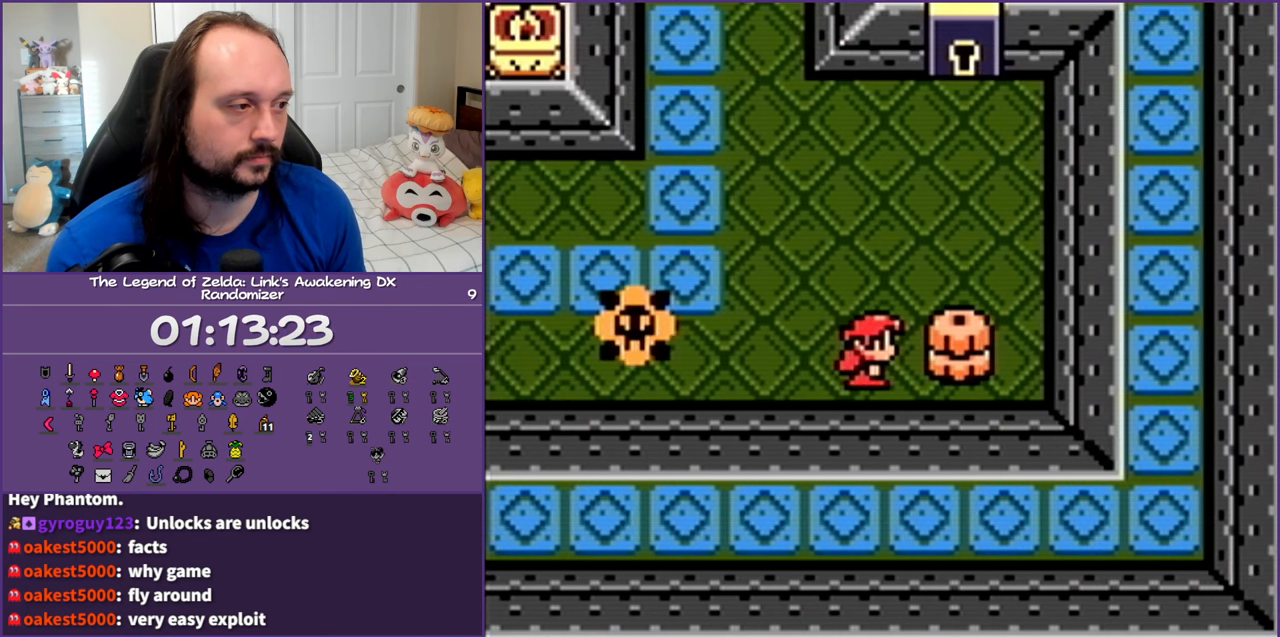
{"buttons": ["DPAD_UP", "DPAD_RIGHT"], "events": [[117, "B", "up"], [350, "DPAD_UP", "down"]]}